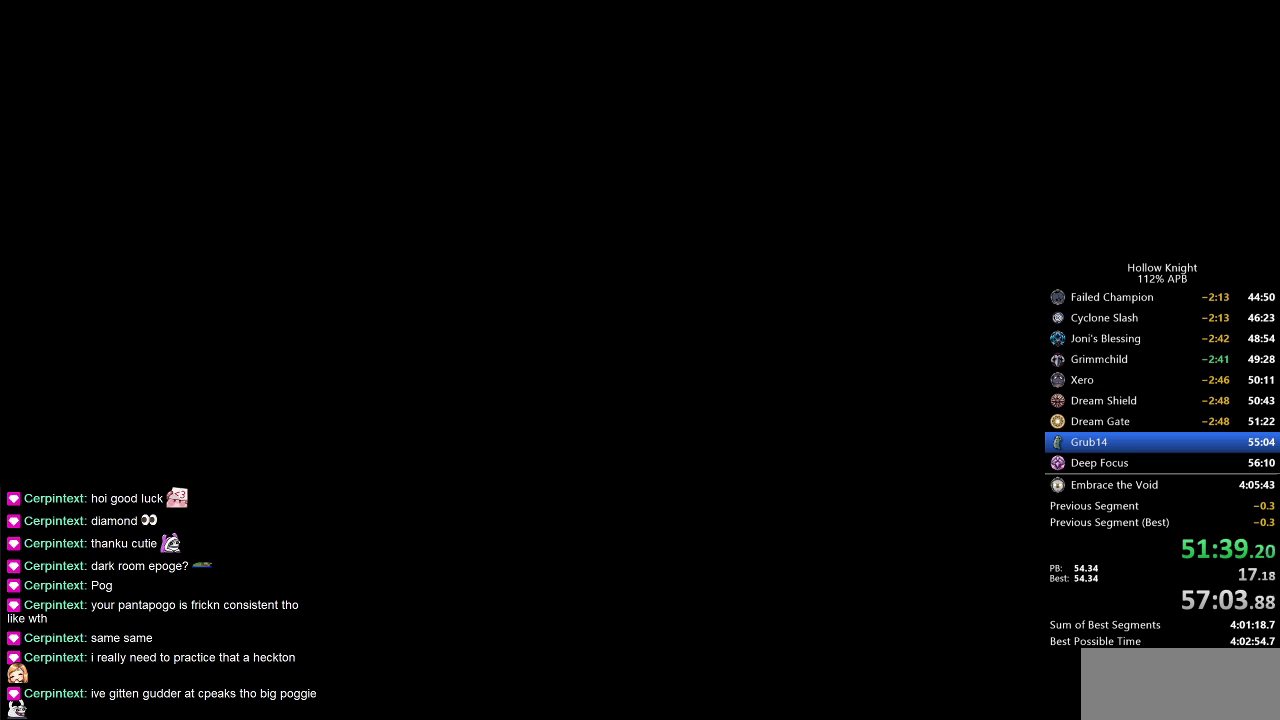
Gameplay with keyboard; each line is a JSON object with the keys held at the frame after it. "events" lists presses ("down") and releases ("up") of "cdash", "dash", "dnail", "down", "heal", "inv", "jump", "left", "nail", "right", "spell" and "up" between this image and that frame as [ms after this image, input, new state], when the widget could be followed in between. No other keys are recorded. Mouse input is not recorded. Key names are as the overlay labels them; some are game actions (e.g. jump) rather than physical keys.
{"keys": [], "events": [[17, "left", "down"], [117, "left", "up"], [150, "left", "down"], [250, "left", "up"], [350, "left", "down"], [433, "left", "up"]]}
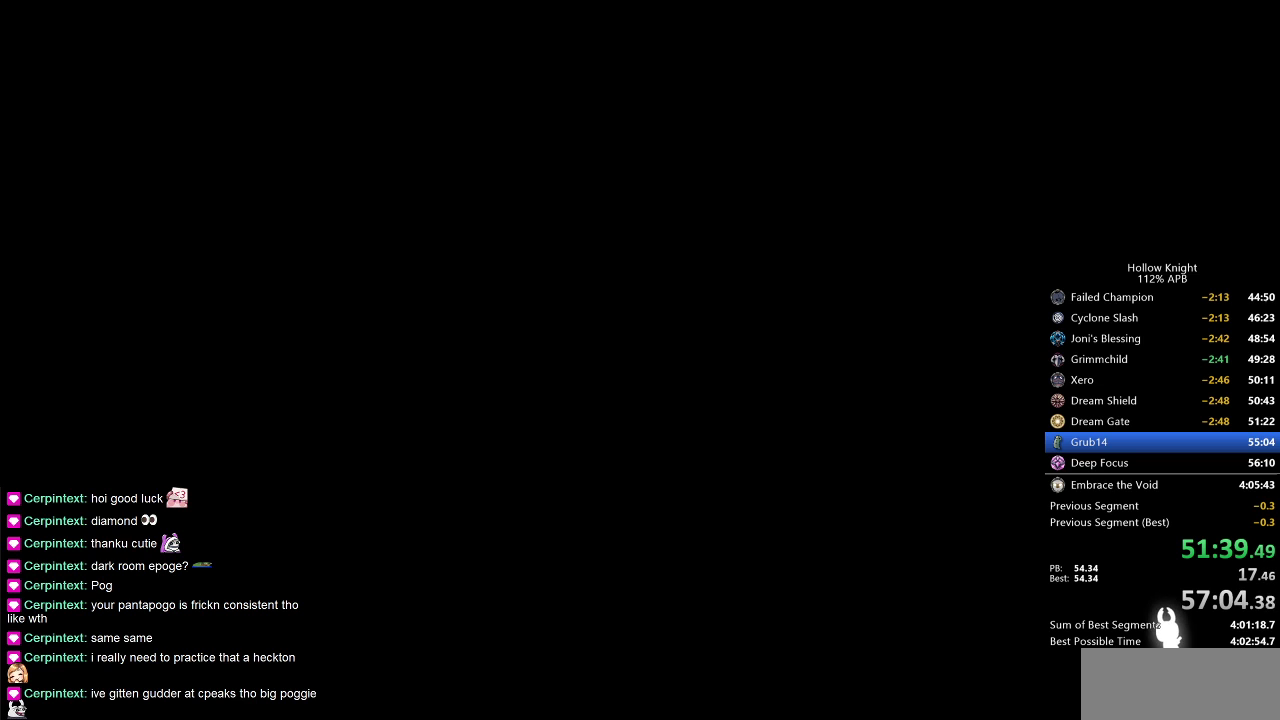
{"keys": ["left"], "events": [[33, "left", "down"], [100, "left", "up"], [183, "left", "down"], [267, "left", "up"], [333, "left", "down"], [367, "left", "up"], [450, "left", "down"]]}
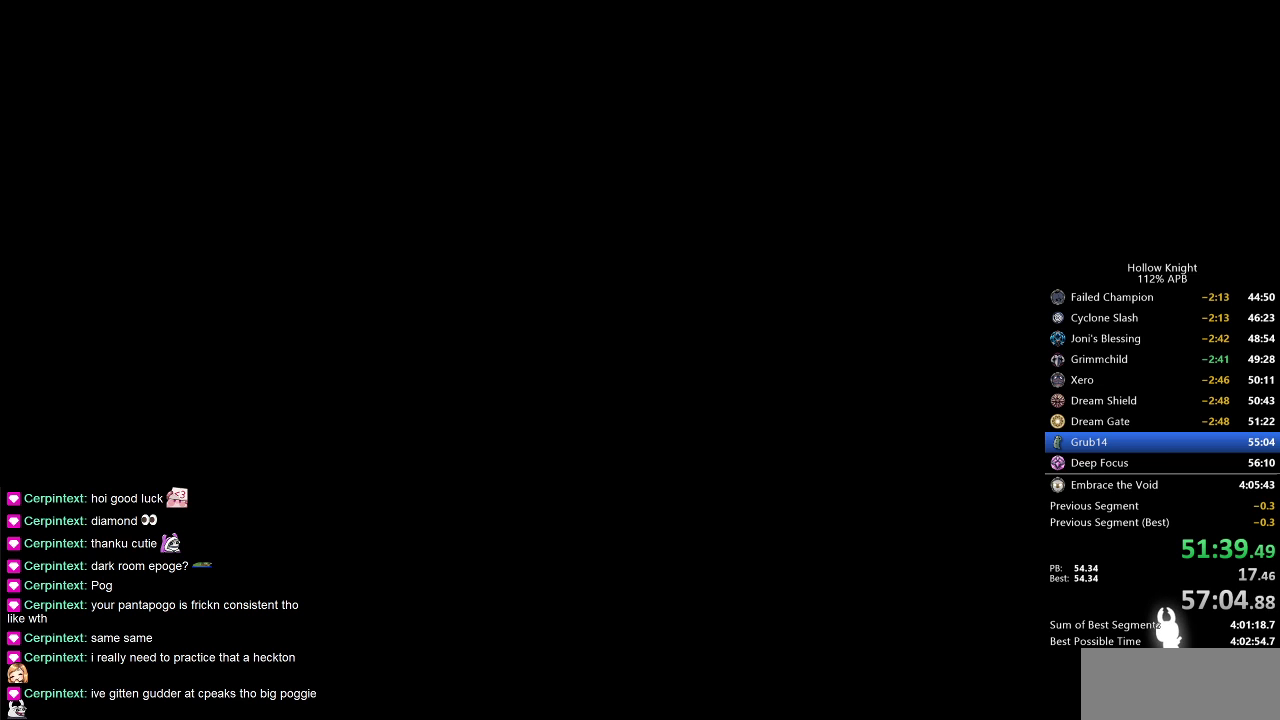
{"keys": ["left"], "events": [[33, "left", "up"], [83, "left", "down"], [183, "left", "up"], [267, "left", "down"], [367, "left", "up"], [467, "left", "down"]]}
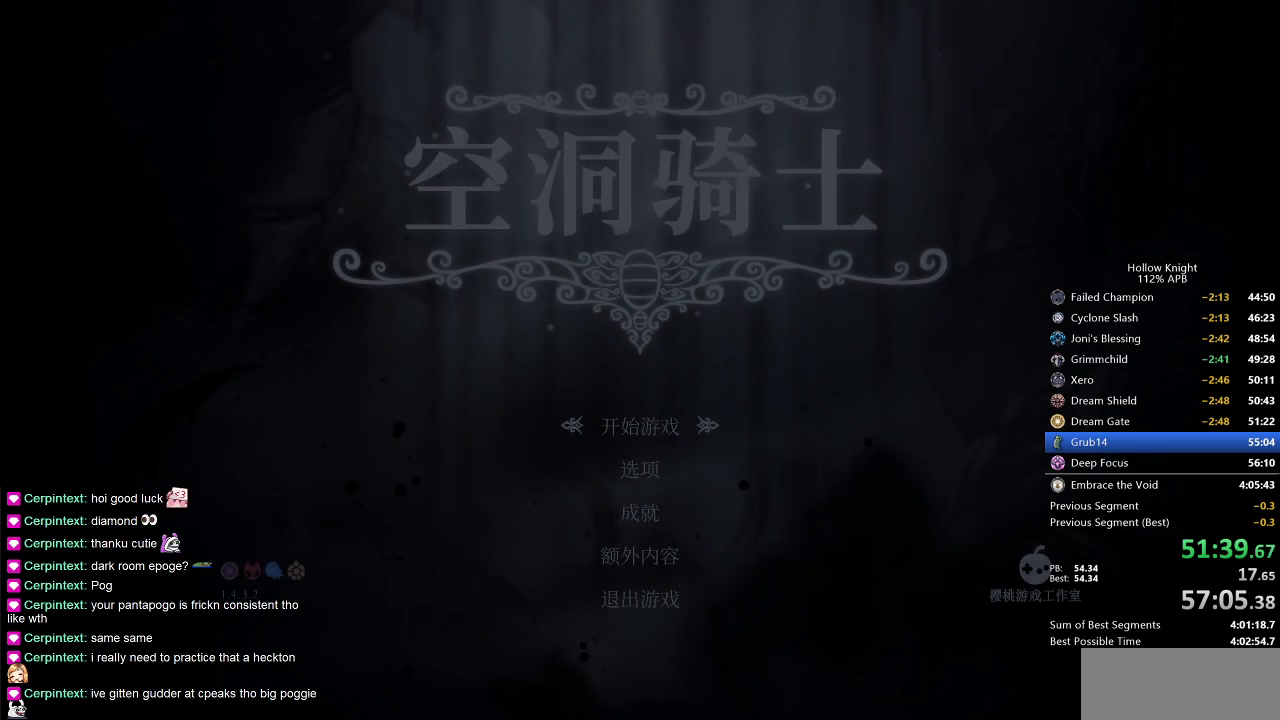
{"keys": [], "events": [[17, "left", "up"], [150, "left", "down"], [167, "left", "up"], [267, "left", "down"], [317, "left", "up"], [417, "left", "down"], [450, "left", "up"]]}
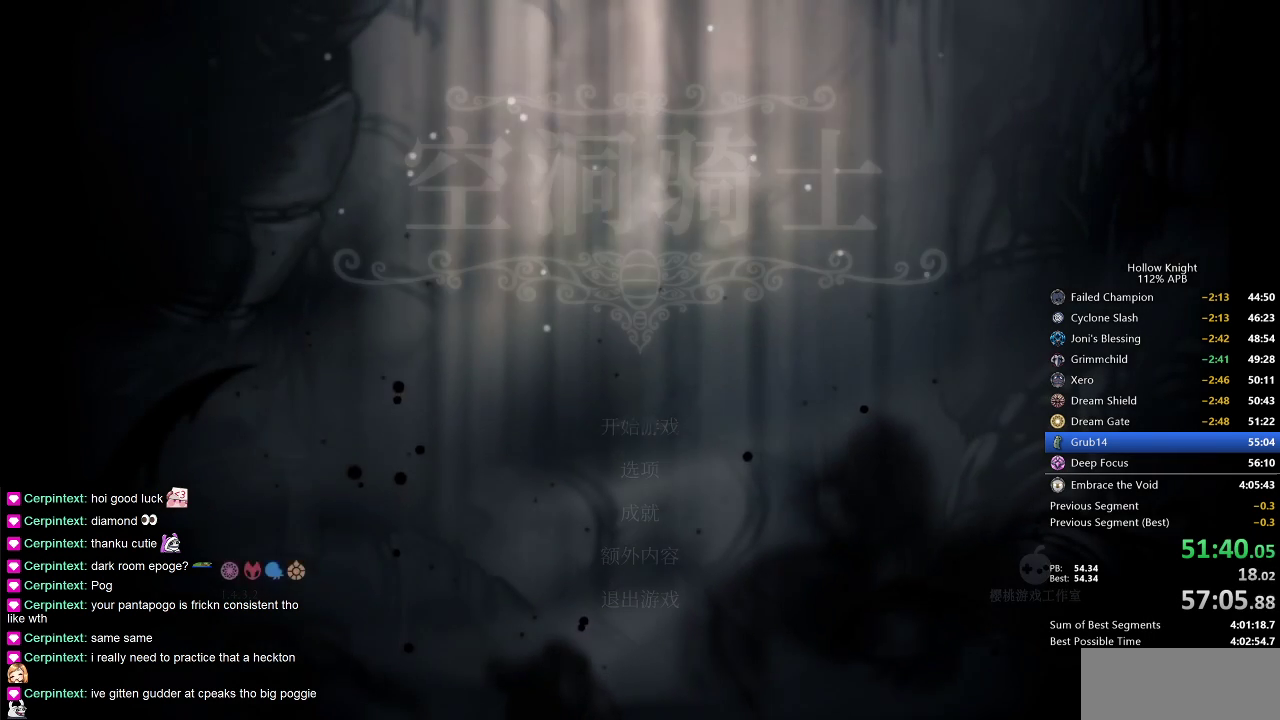
{"keys": ["left"], "events": [[50, "left", "down"], [150, "left", "up"], [183, "left", "down"], [300, "left", "up"], [367, "left", "down"], [417, "left", "up"], [500, "left", "down"]]}
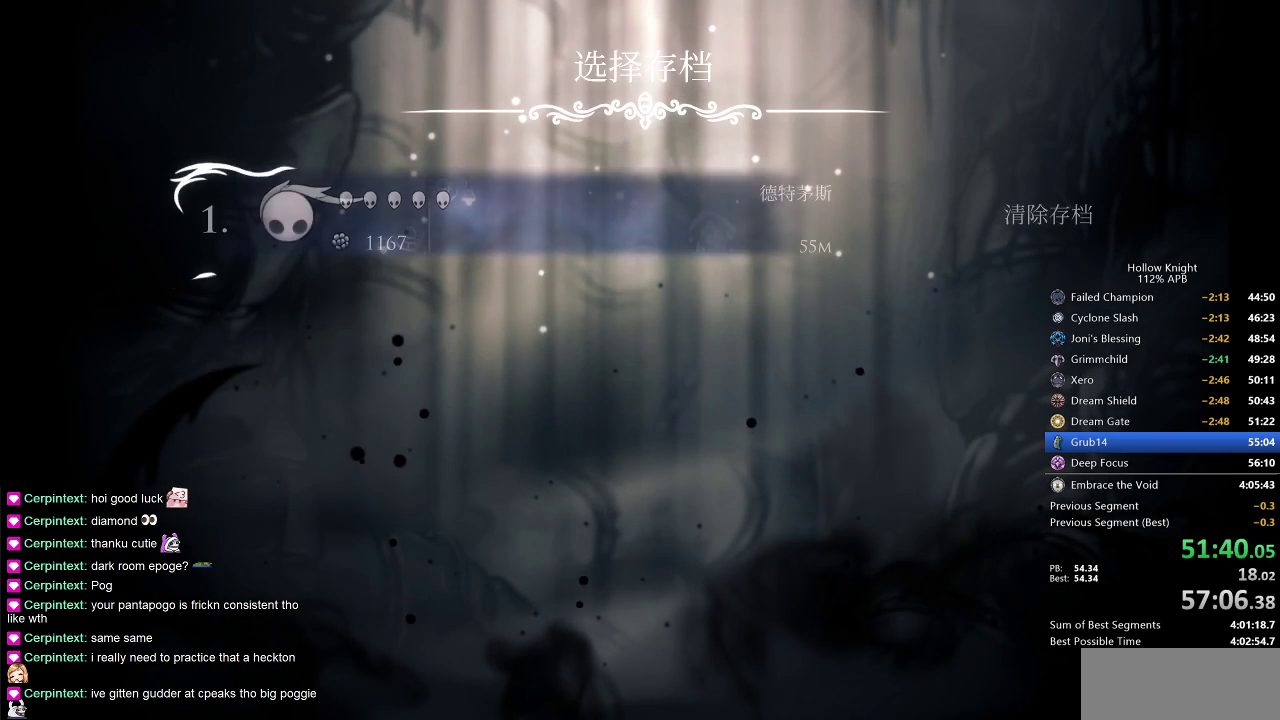
{"keys": [], "events": [[100, "left", "up"], [200, "left", "down"], [233, "left", "up"], [333, "left", "down"], [433, "left", "up"]]}
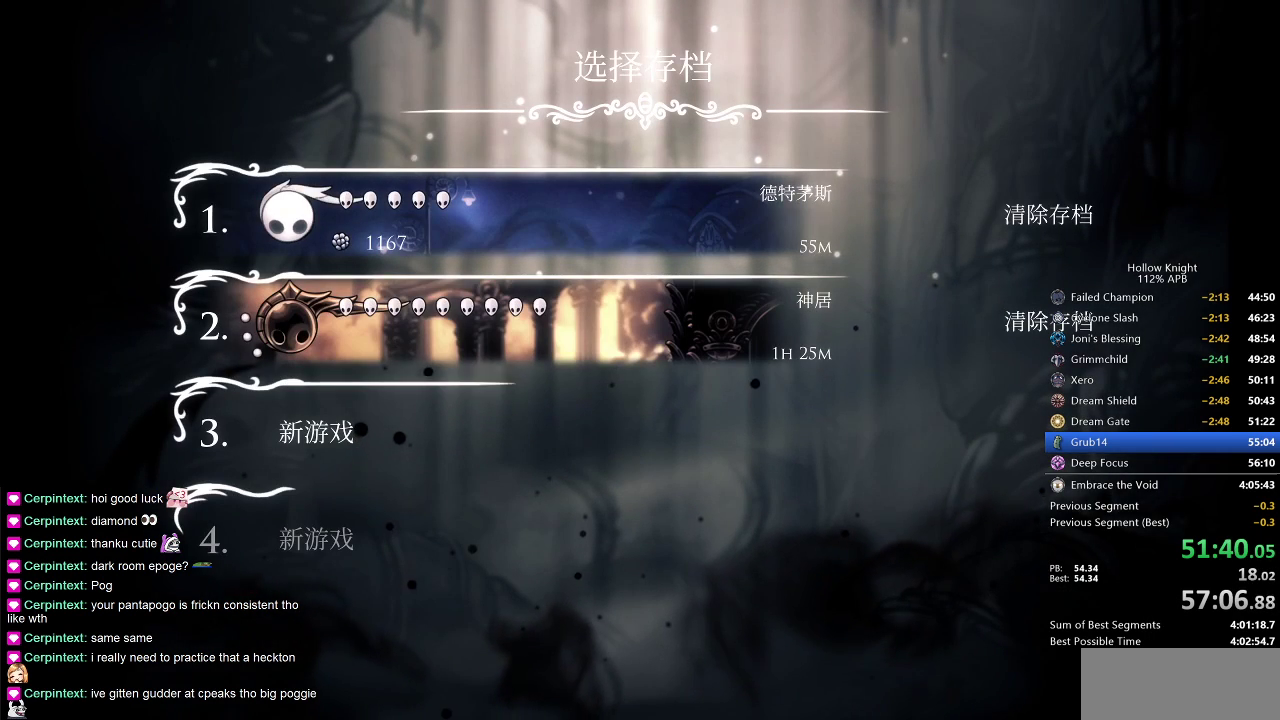
{"keys": ["left"], "events": [[33, "left", "down"], [83, "left", "up"], [167, "left", "down"], [200, "left", "up"], [317, "left", "down"], [350, "left", "up"], [450, "left", "down"]]}
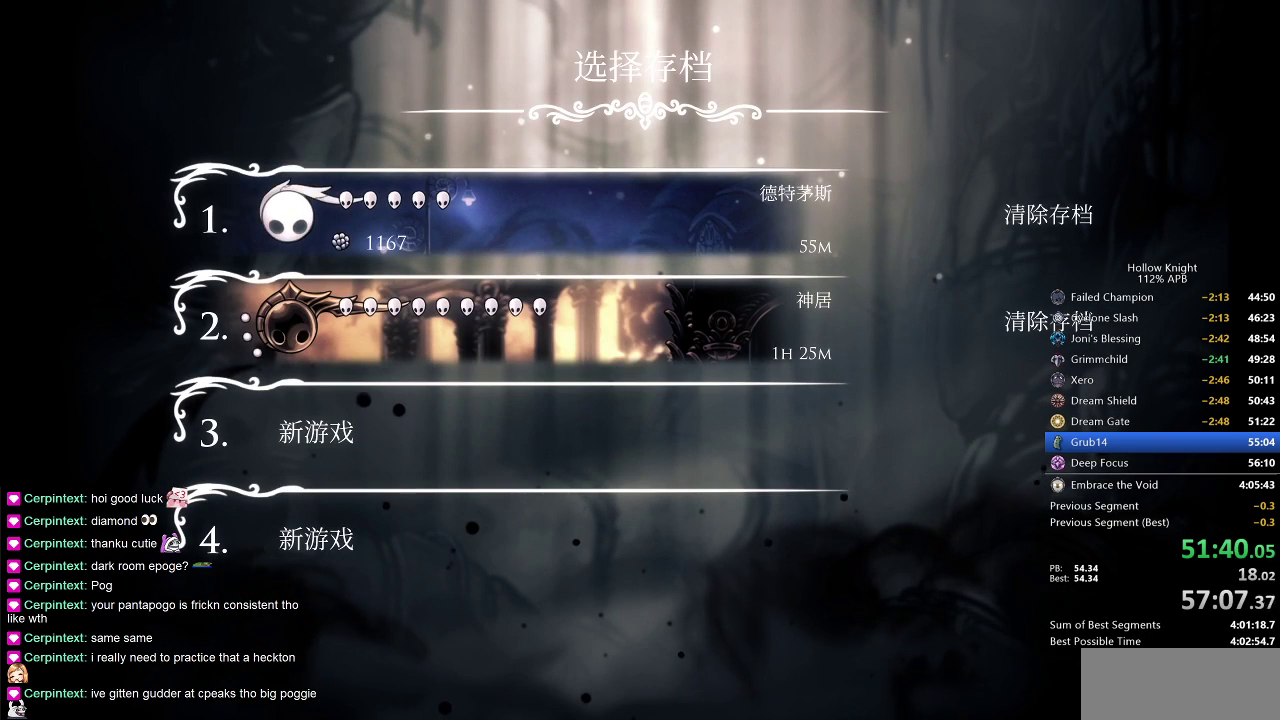
{"keys": [], "events": [[50, "left", "up"], [83, "left", "down"], [167, "left", "up"], [217, "left", "down"], [317, "left", "up"], [417, "left", "down"], [450, "left", "up"]]}
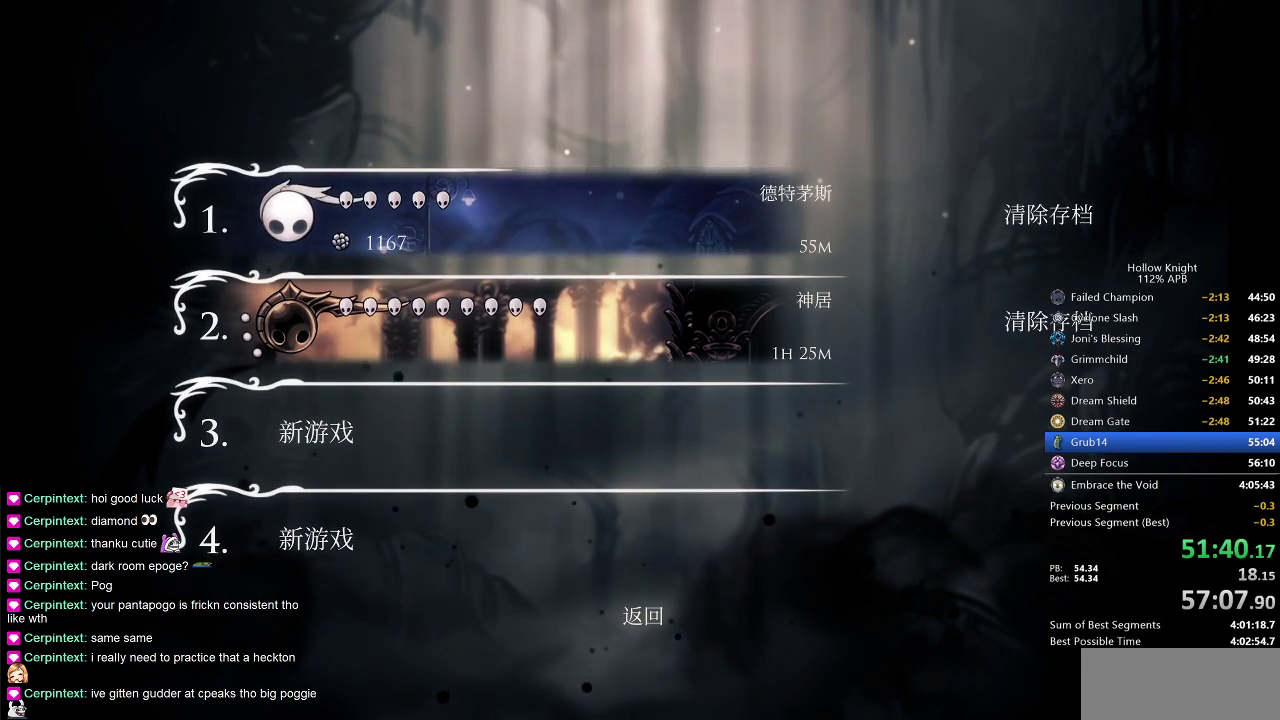
{"keys": [], "events": [[50, "left", "down"], [150, "left", "up"]]}
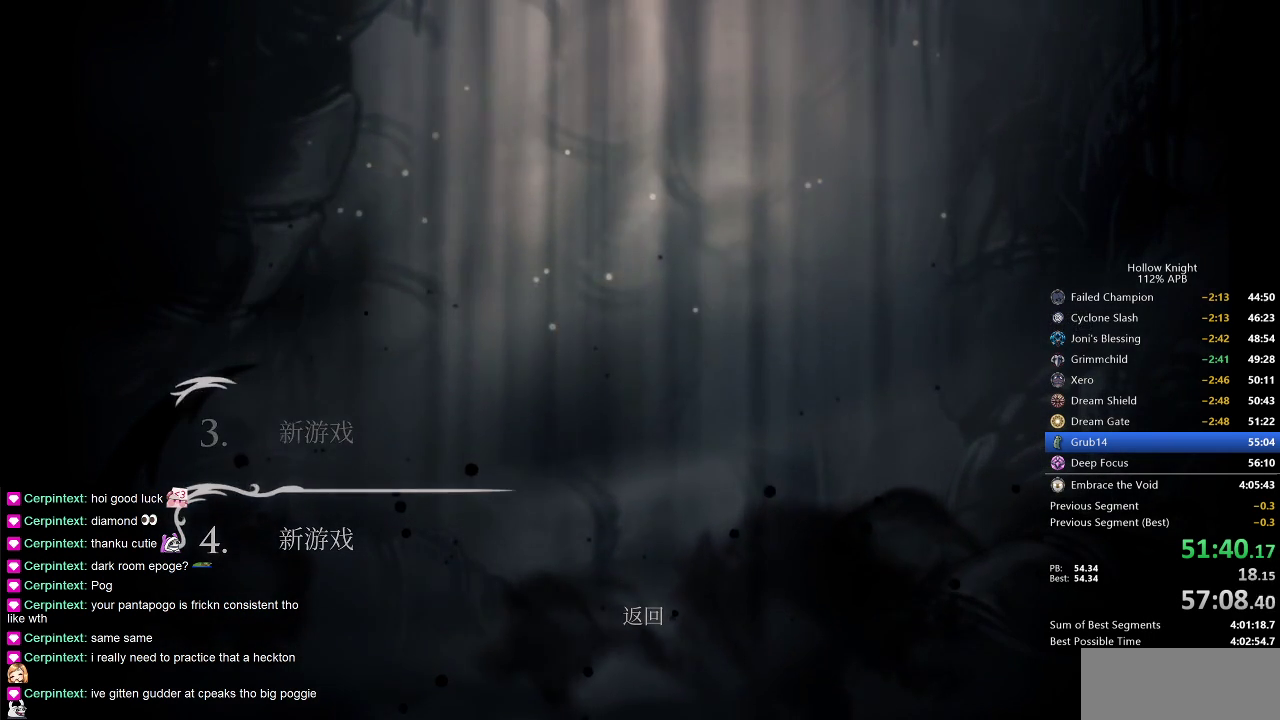
{"keys": [], "events": []}
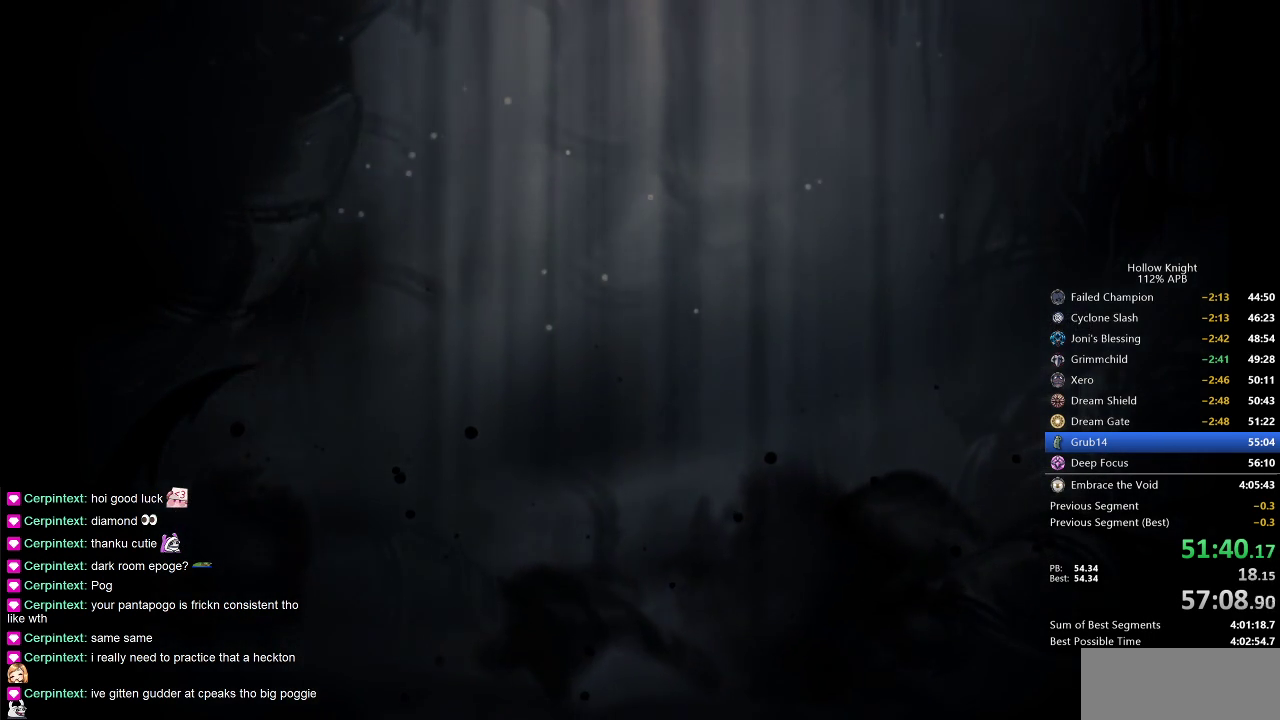
{"keys": [], "events": []}
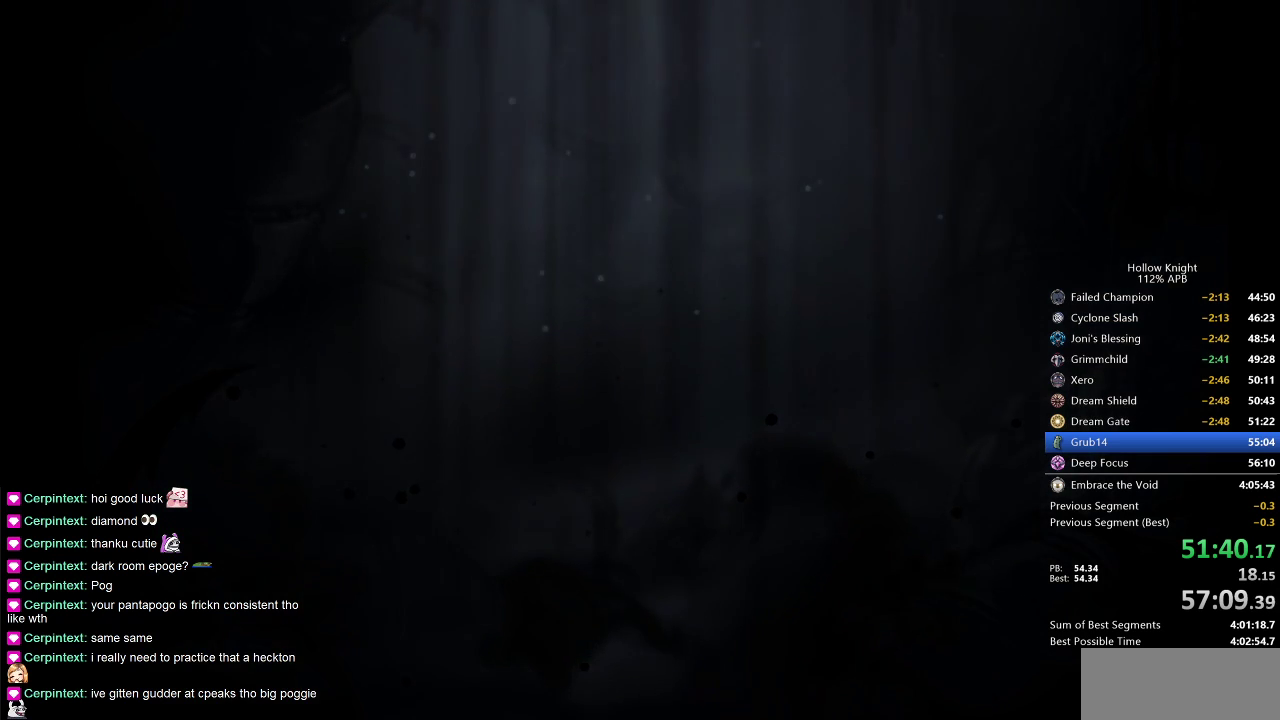
{"keys": [], "events": []}
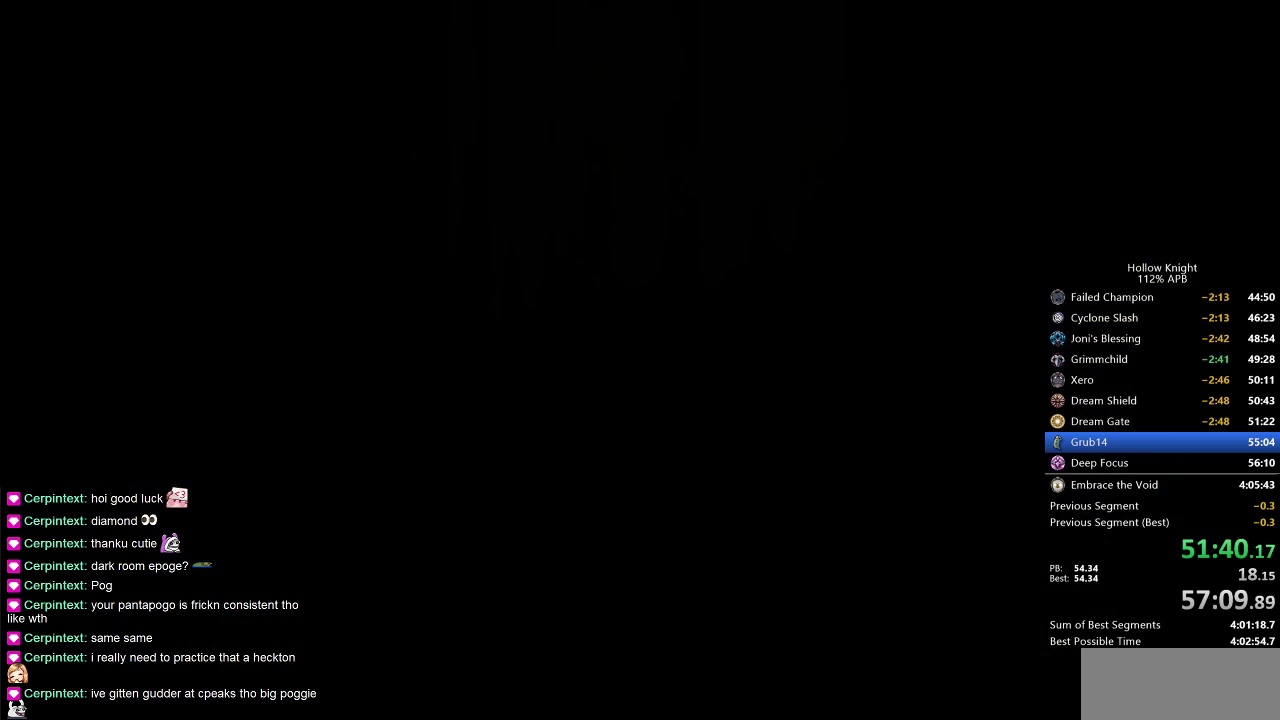
{"keys": ["left"], "events": [[250, "right", "down"], [300, "right", "up"], [383, "left", "down"]]}
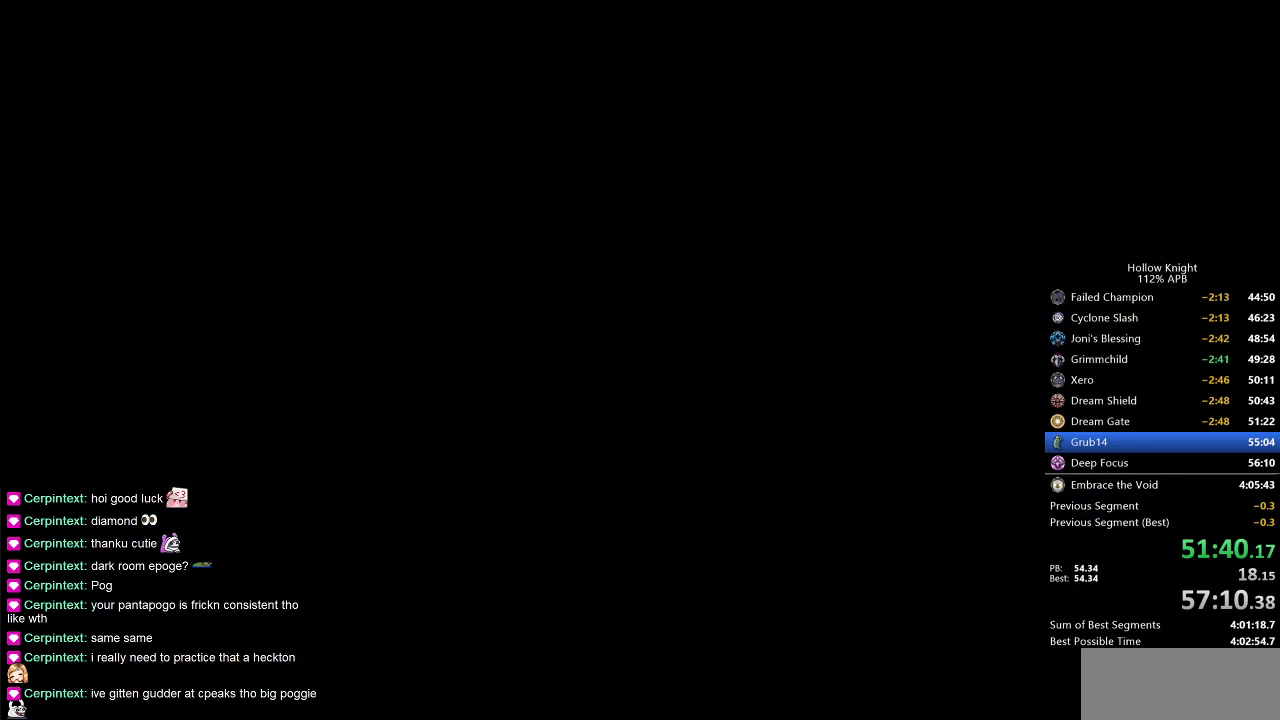
{"keys": ["left"], "events": [[17, "left", "up"], [83, "left", "down"], [183, "left", "up"], [267, "left", "down"], [383, "left", "up"], [417, "left", "down"]]}
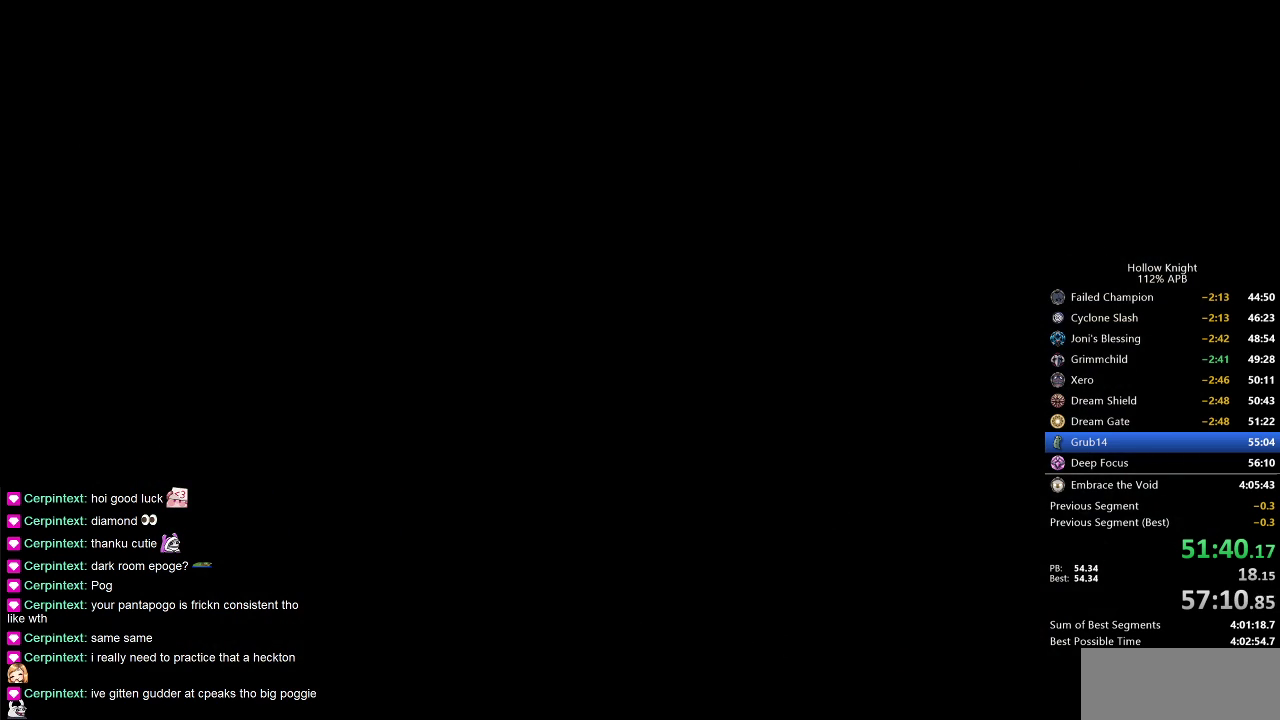
{"keys": ["left"], "events": [[17, "left", "up"], [117, "left", "down"], [183, "left", "up"], [283, "left", "down"], [333, "left", "up"], [417, "left", "down"]]}
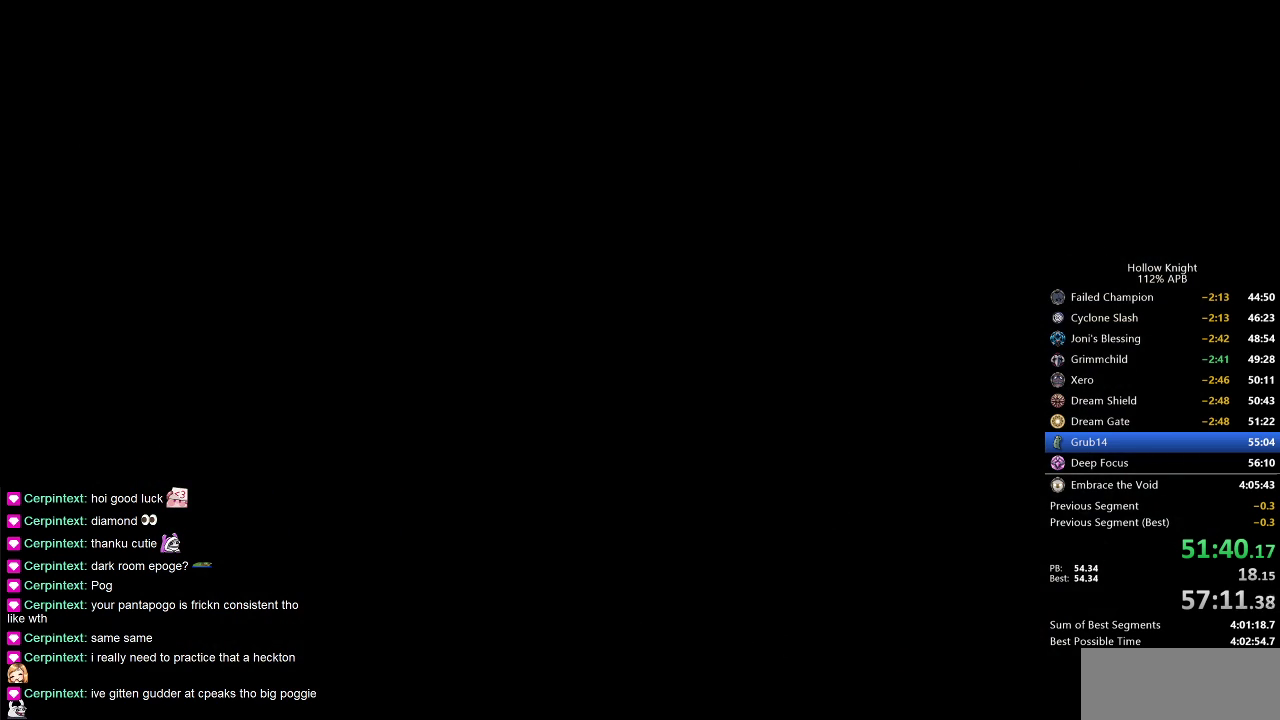
{"keys": [], "events": [[17, "left", "up"], [67, "left", "down"], [167, "left", "up"], [283, "left", "down"], [317, "left", "up"], [400, "left", "down"], [483, "left", "up"]]}
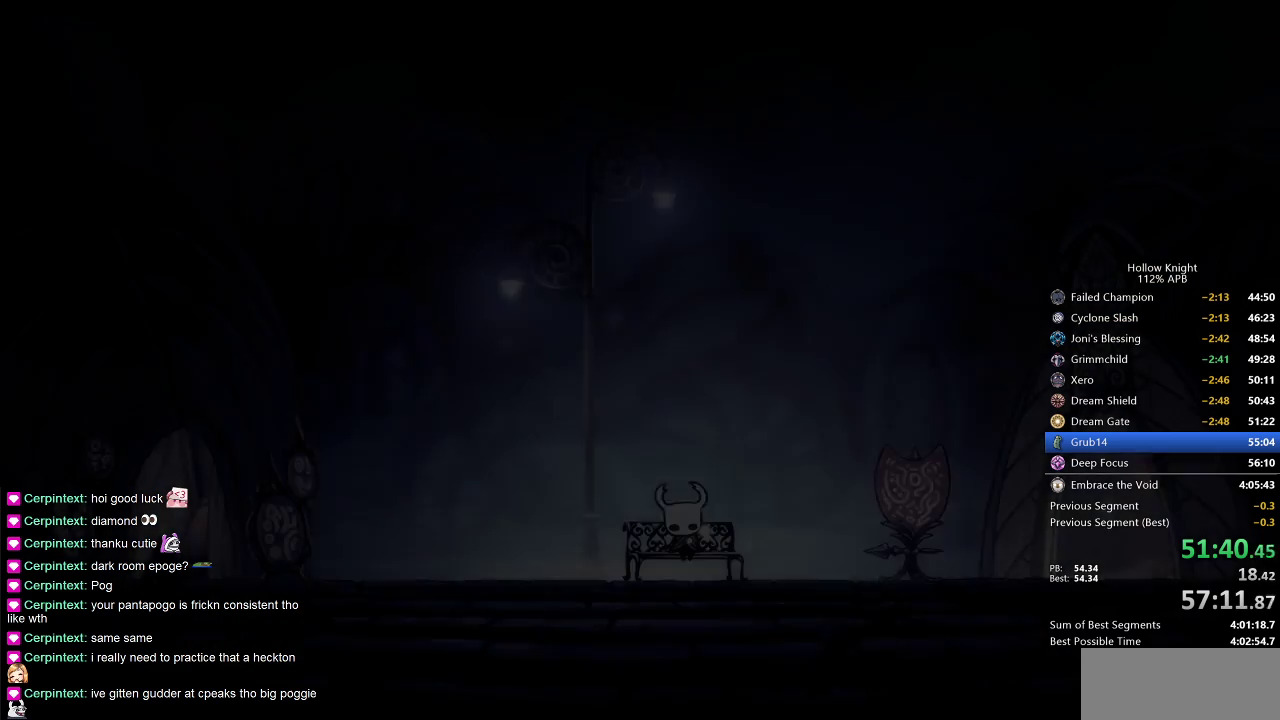
{"keys": [], "events": [[50, "left", "down"], [133, "left", "up"], [183, "left", "down"], [267, "left", "up"], [333, "left", "down"], [417, "left", "up"]]}
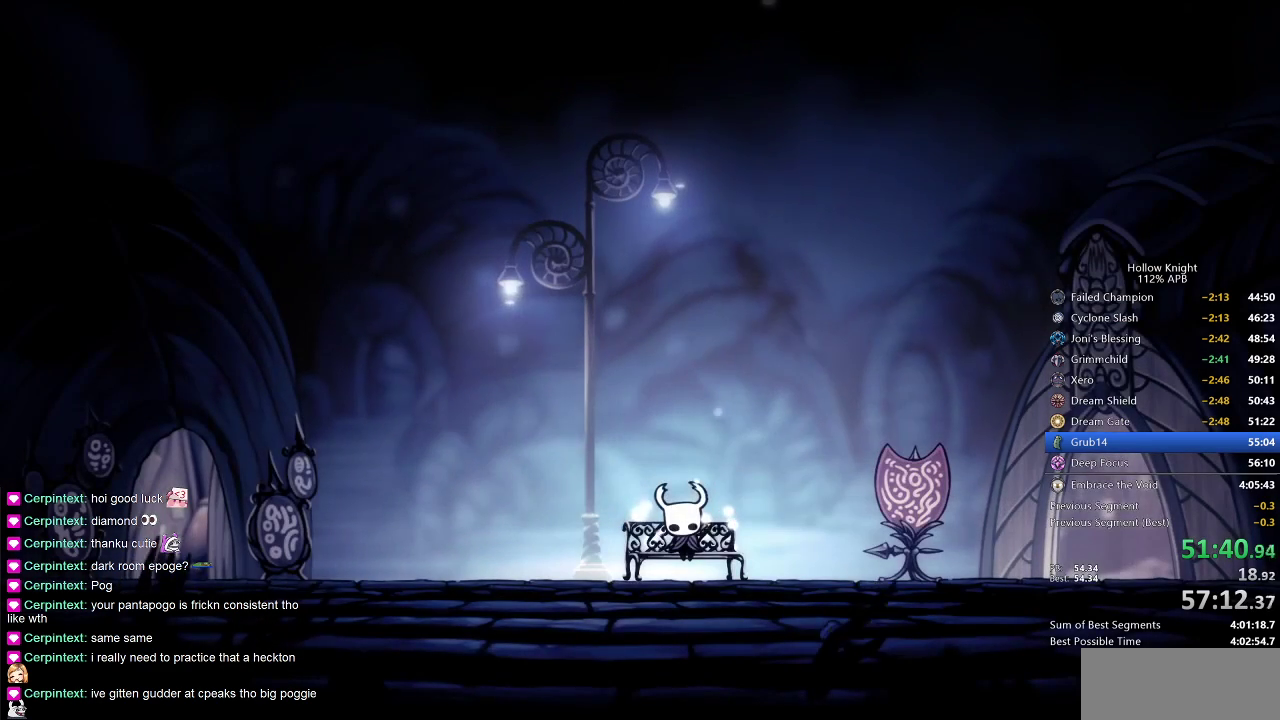
{"keys": [], "events": [[17, "left", "down"], [83, "left", "up"], [150, "left", "down"], [217, "left", "up"], [283, "left", "down"], [367, "left", "up"], [433, "left", "down"], [467, "left", "up"]]}
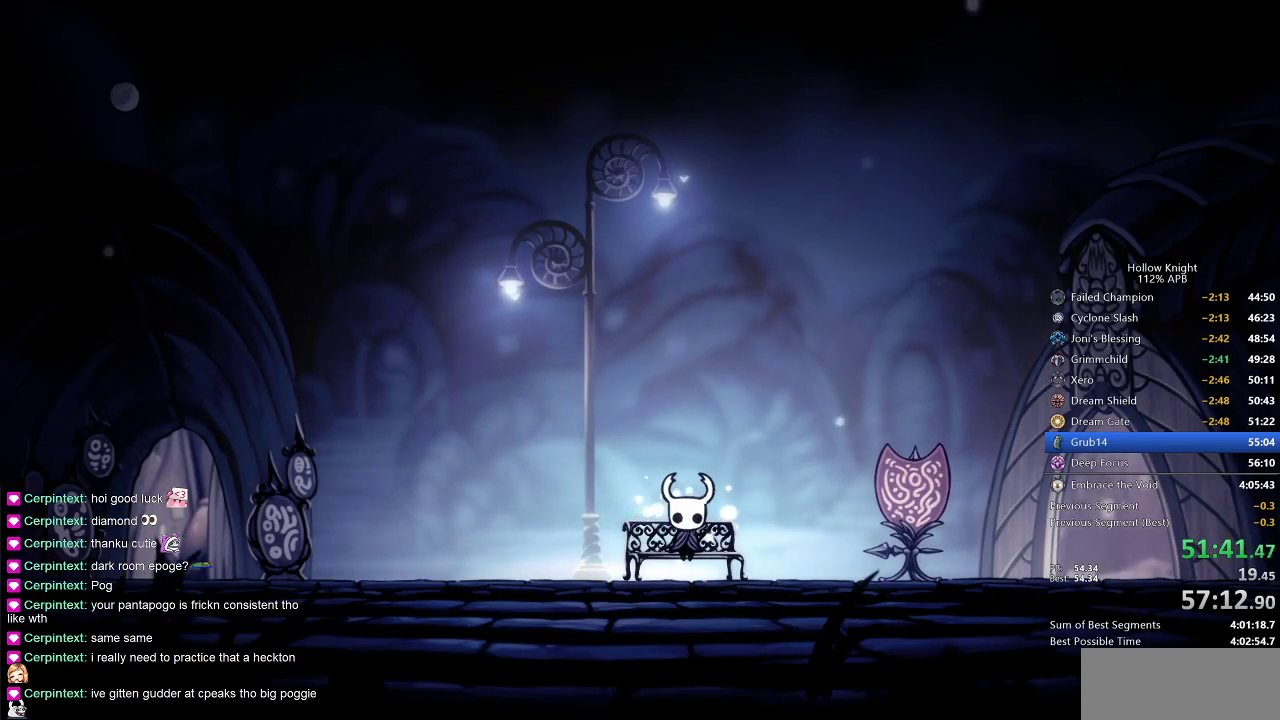
{"keys": [], "events": [[83, "inv", "down"], [217, "inv", "up"]]}
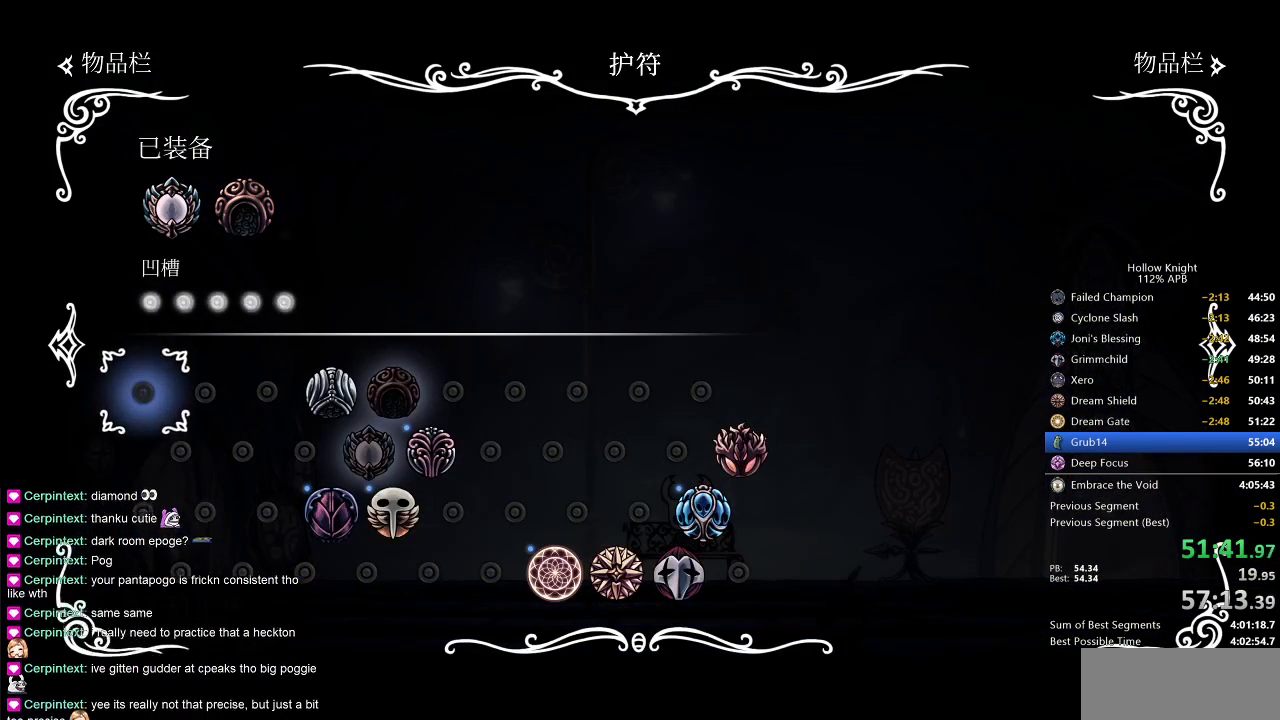
{"keys": ["jump"], "events": [[150, "up", "down"], [317, "up", "up"], [433, "jump", "down"]]}
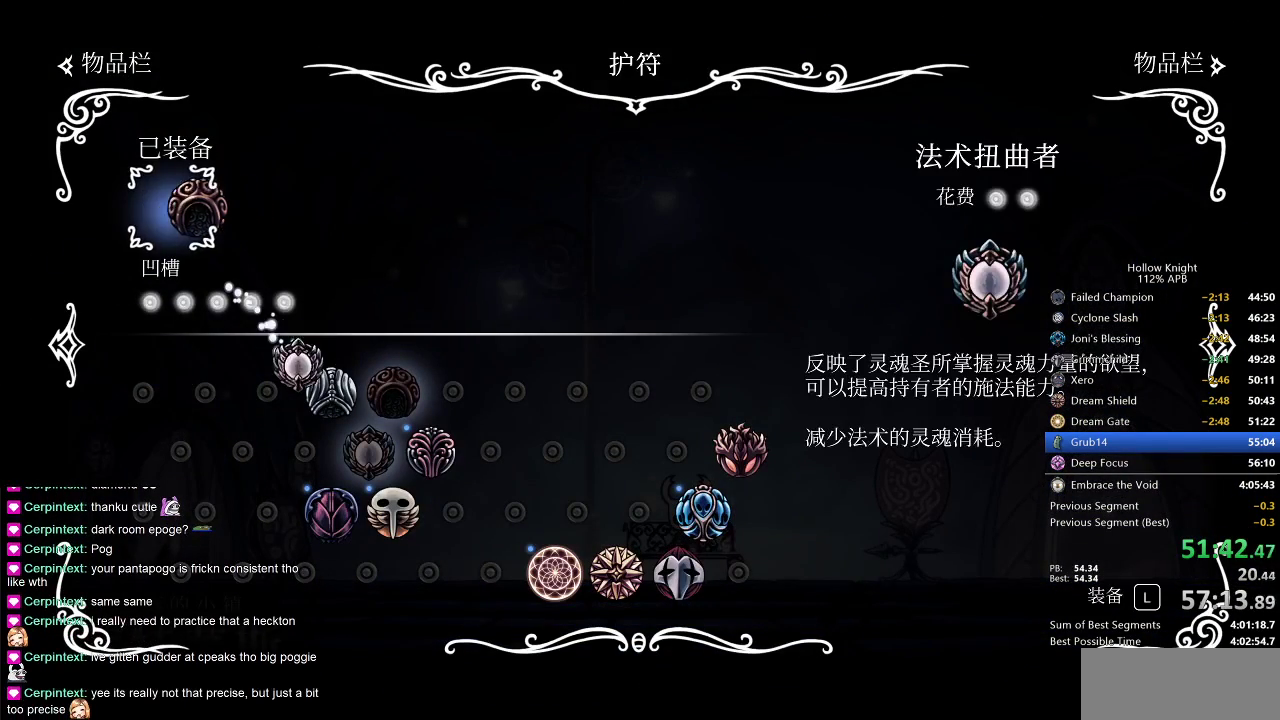
{"keys": ["down"], "events": [[33, "jump", "up"], [317, "down", "down"], [350, "down", "up"], [450, "down", "down"]]}
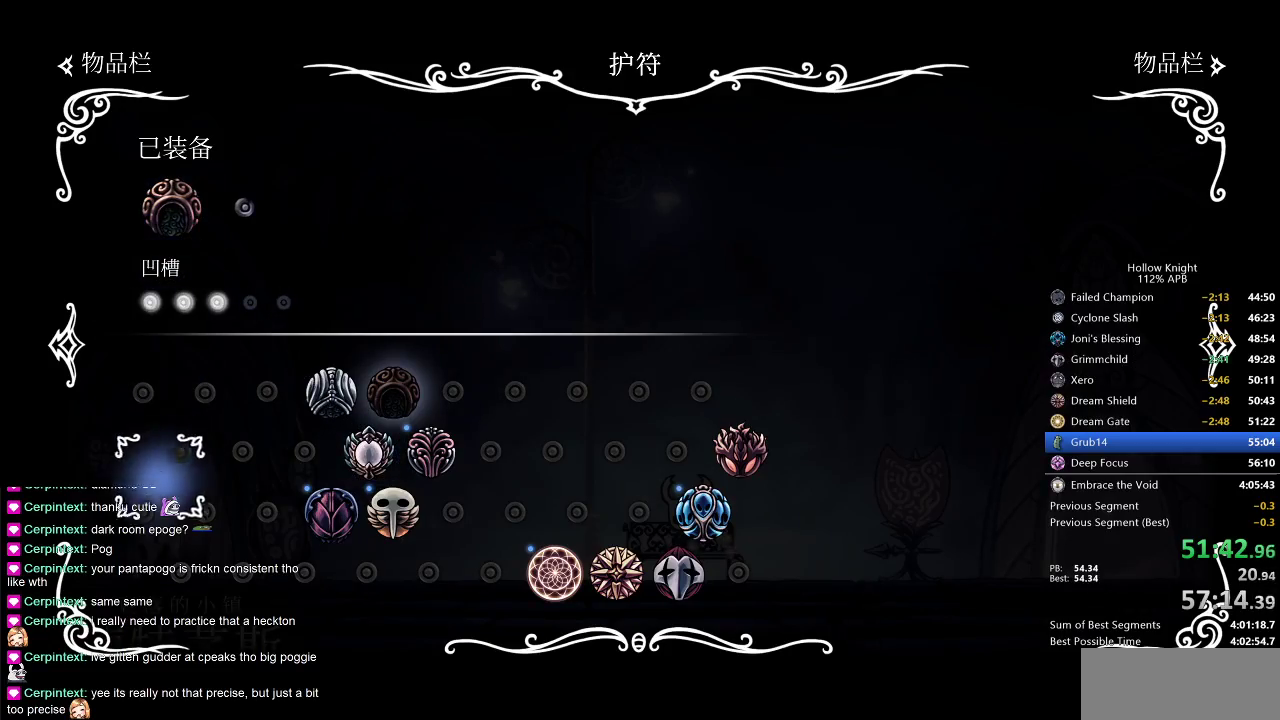
{"keys": [], "events": [[50, "down", "up"], [150, "right", "down"], [250, "right", "up"], [333, "right", "down"], [367, "right", "up"], [467, "right", "down"], [500, "right", "up"]]}
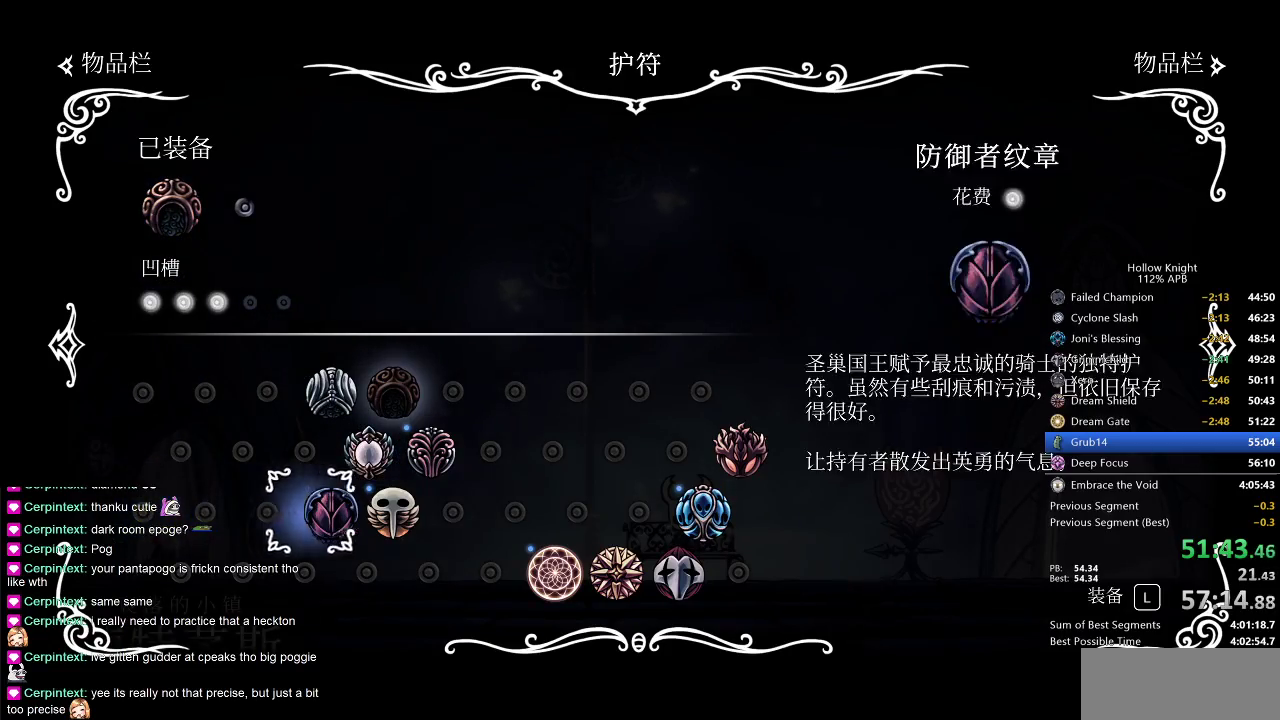
{"keys": ["right"], "events": [[117, "right", "down"], [167, "right", "up"], [217, "right", "down"], [317, "right", "up"], [350, "right", "down"], [400, "right", "up"], [483, "right", "down"]]}
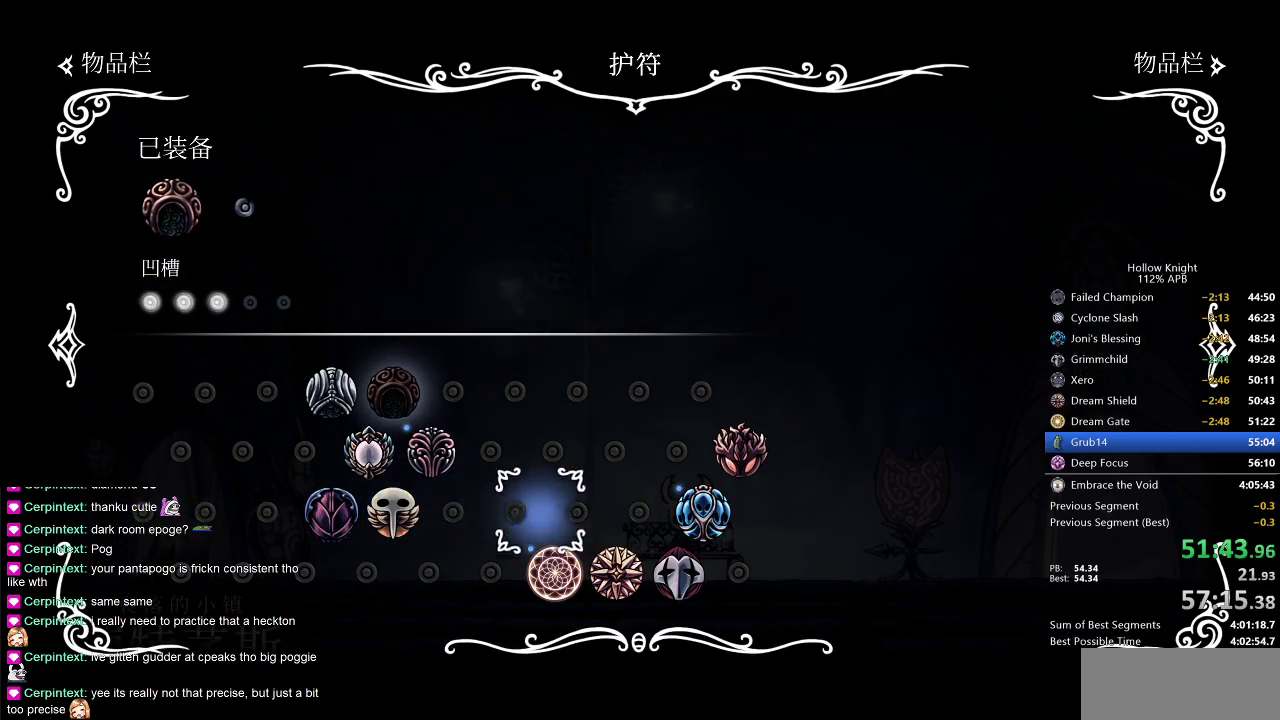
{"keys": [], "events": [[33, "right", "up"], [67, "right", "down"], [250, "down", "down"], [250, "right", "up"], [350, "down", "up"]]}
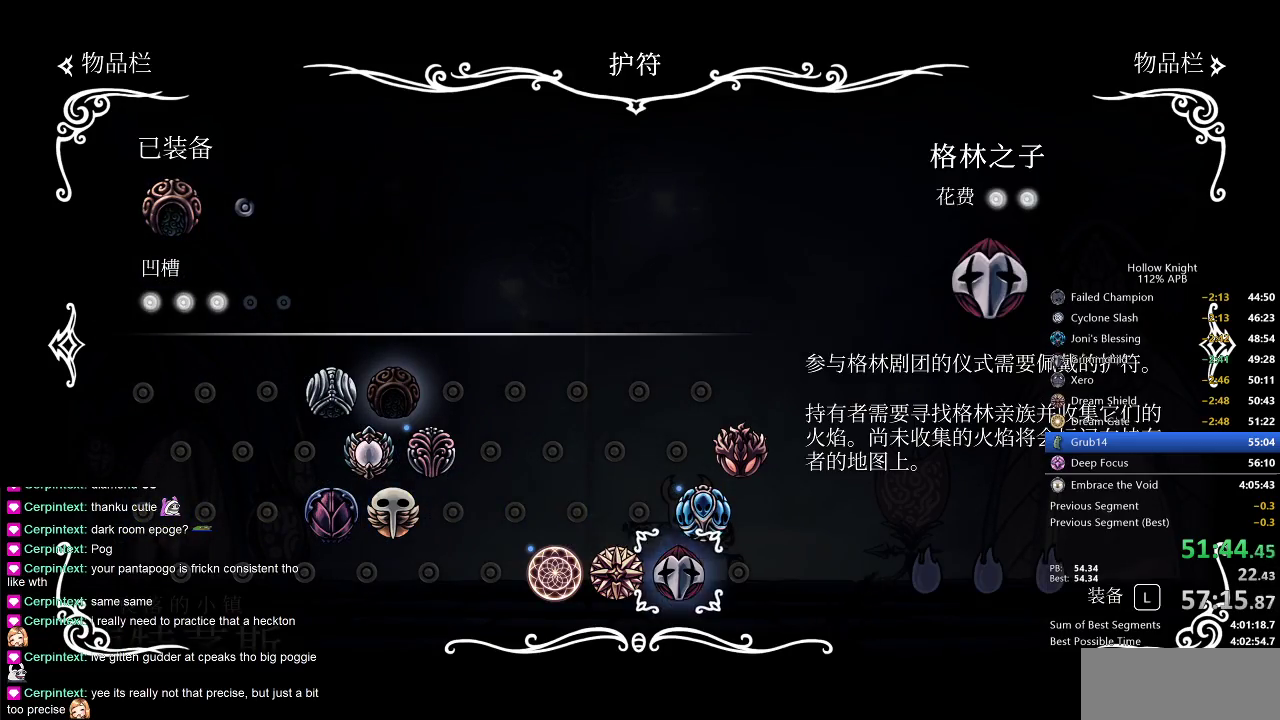
{"keys": [], "events": [[133, "jump", "down"], [233, "jump", "up"], [417, "left", "down"], [450, "left", "up"]]}
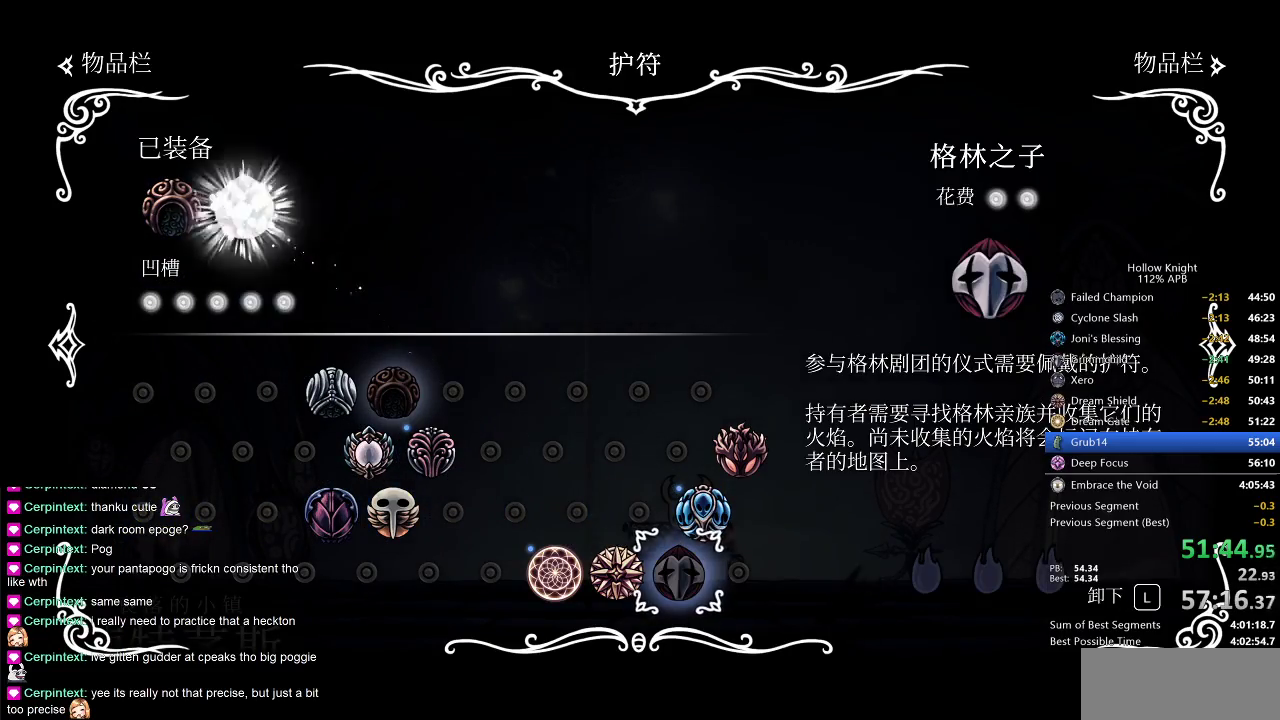
{"keys": [], "events": [[67, "left", "down"], [100, "left", "up"], [217, "left", "down"], [317, "left", "up"]]}
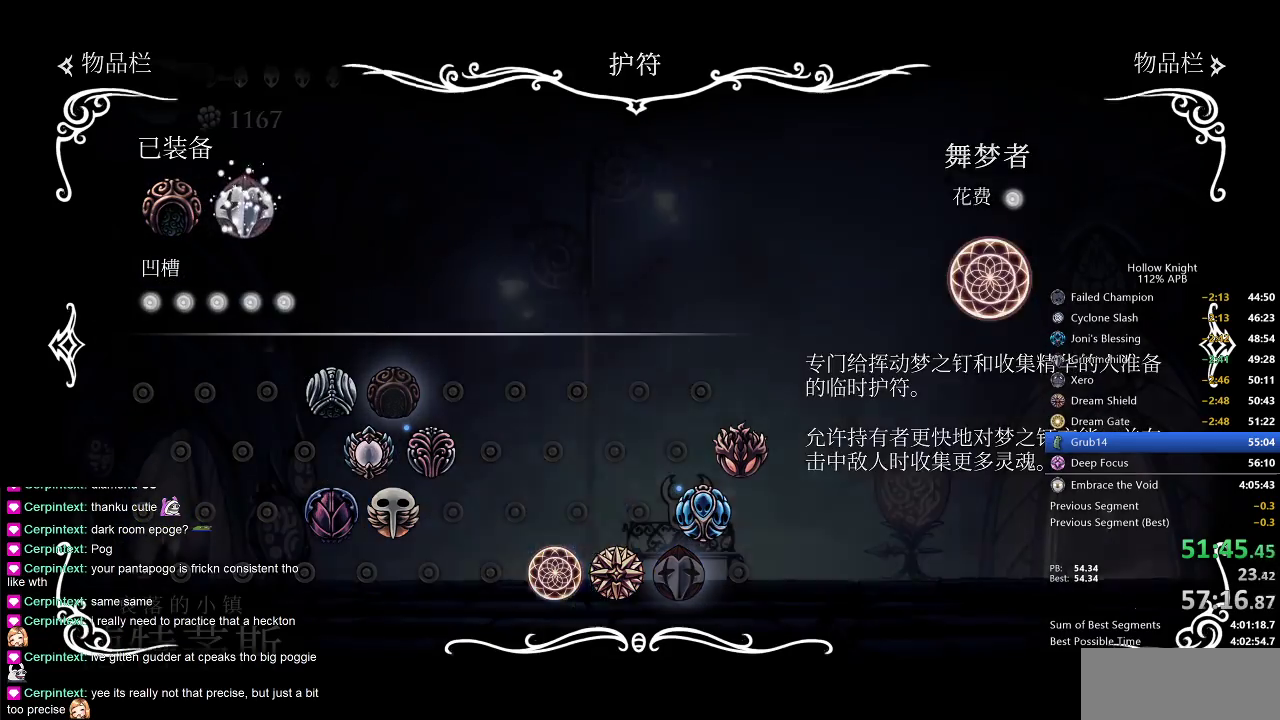
{"keys": [], "events": [[33, "inv", "down"], [117, "inv", "up"], [217, "left", "down"], [317, "left", "up"], [350, "left", "down"], [450, "left", "up"]]}
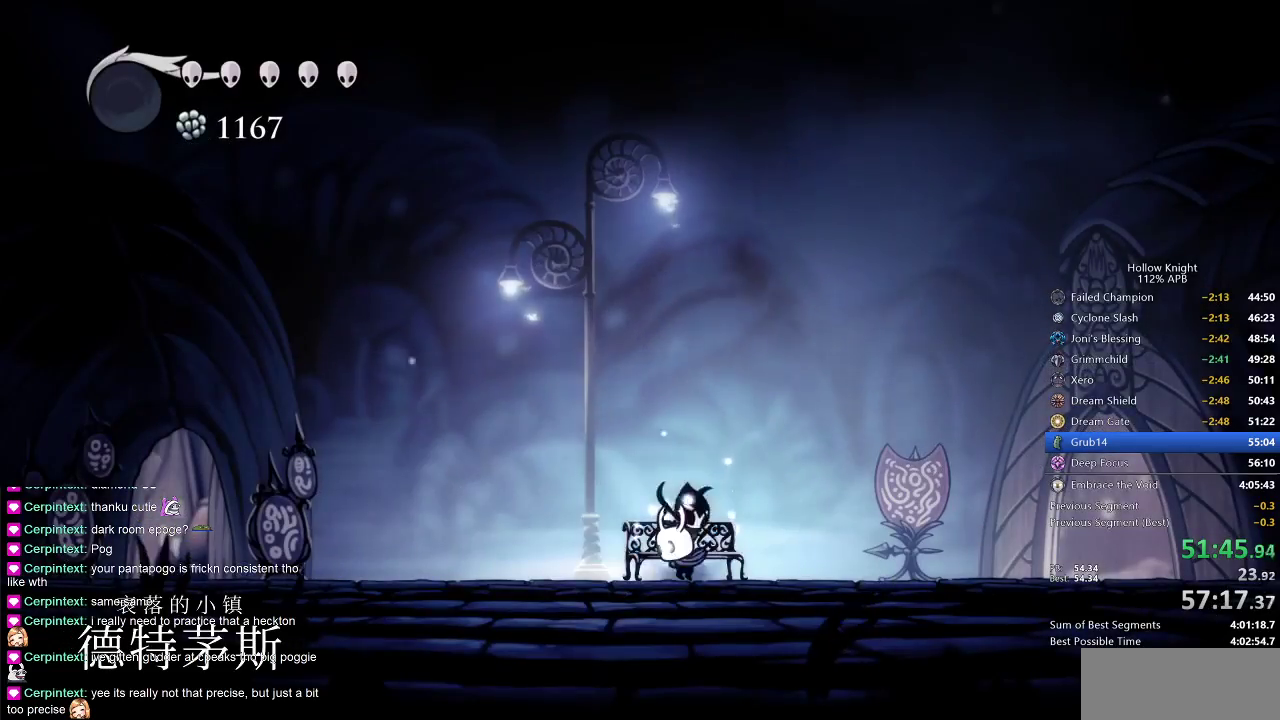
{"keys": ["cdash"], "events": [[50, "left", "down"], [117, "left", "up"], [150, "left", "down"], [283, "left", "up"], [350, "cdash", "down"]]}
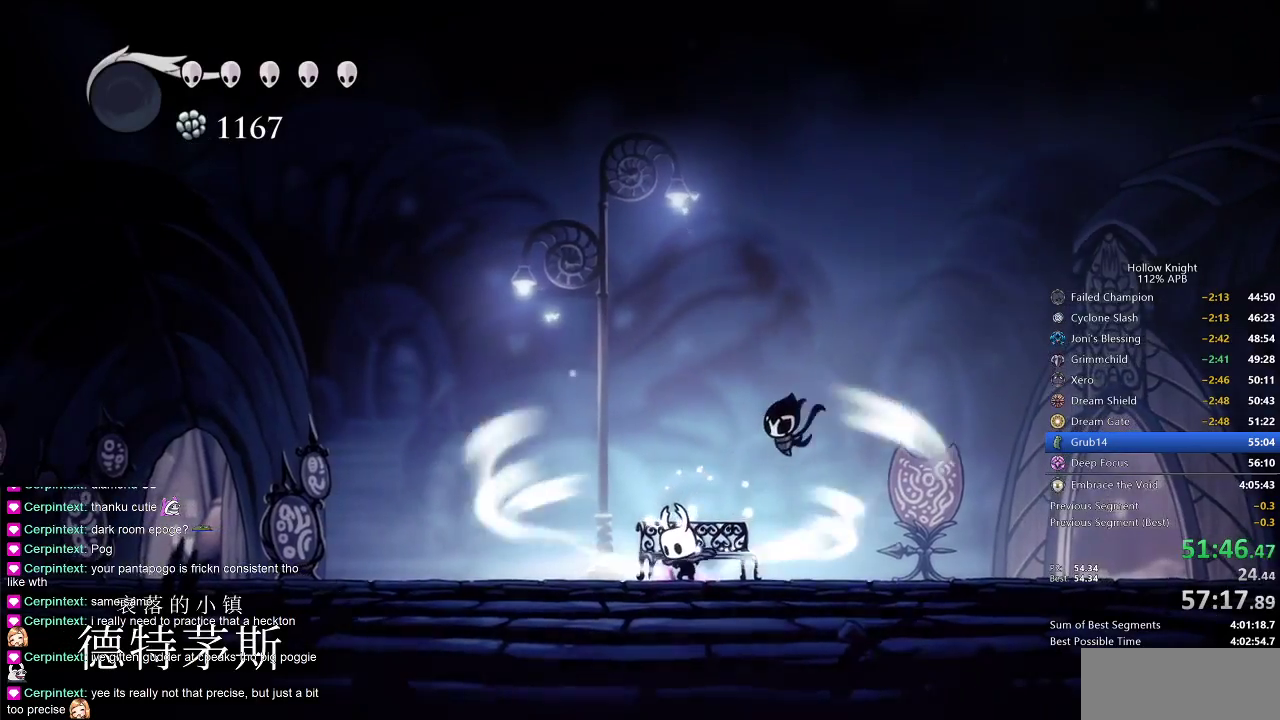
{"keys": ["cdash"], "events": []}
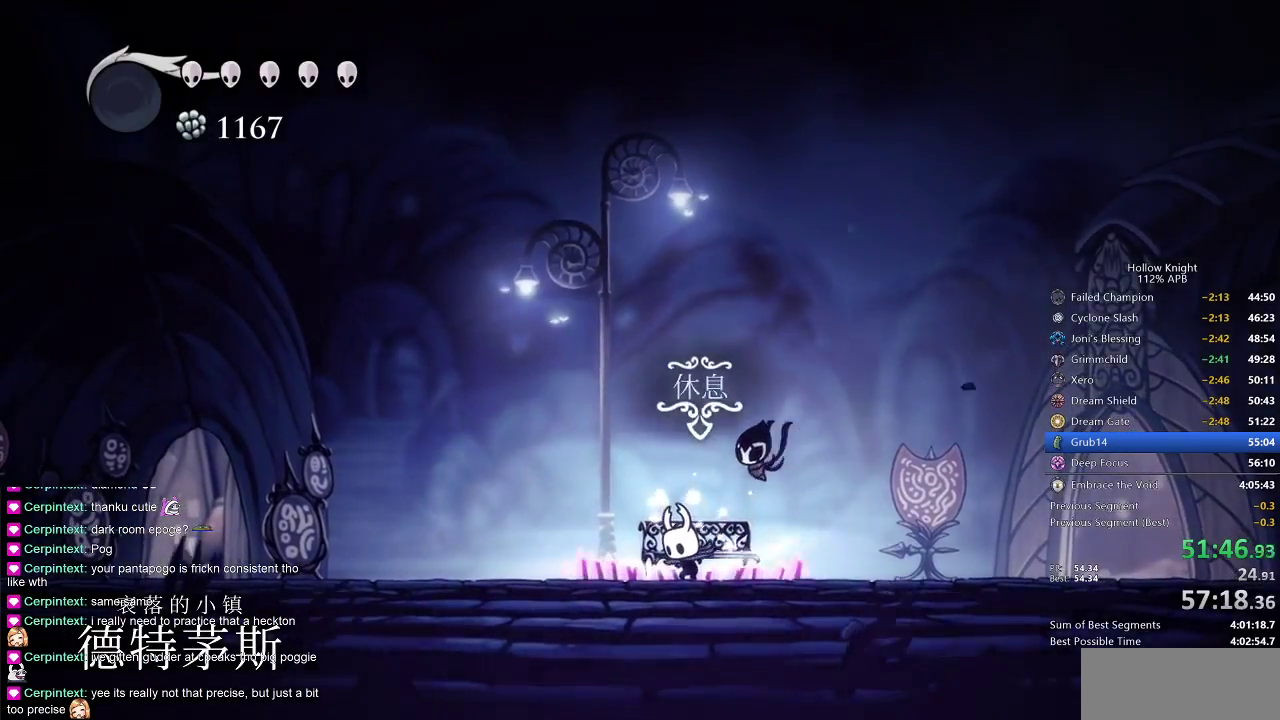
{"keys": ["left"], "events": [[250, "cdash", "up"], [317, "left", "down"]]}